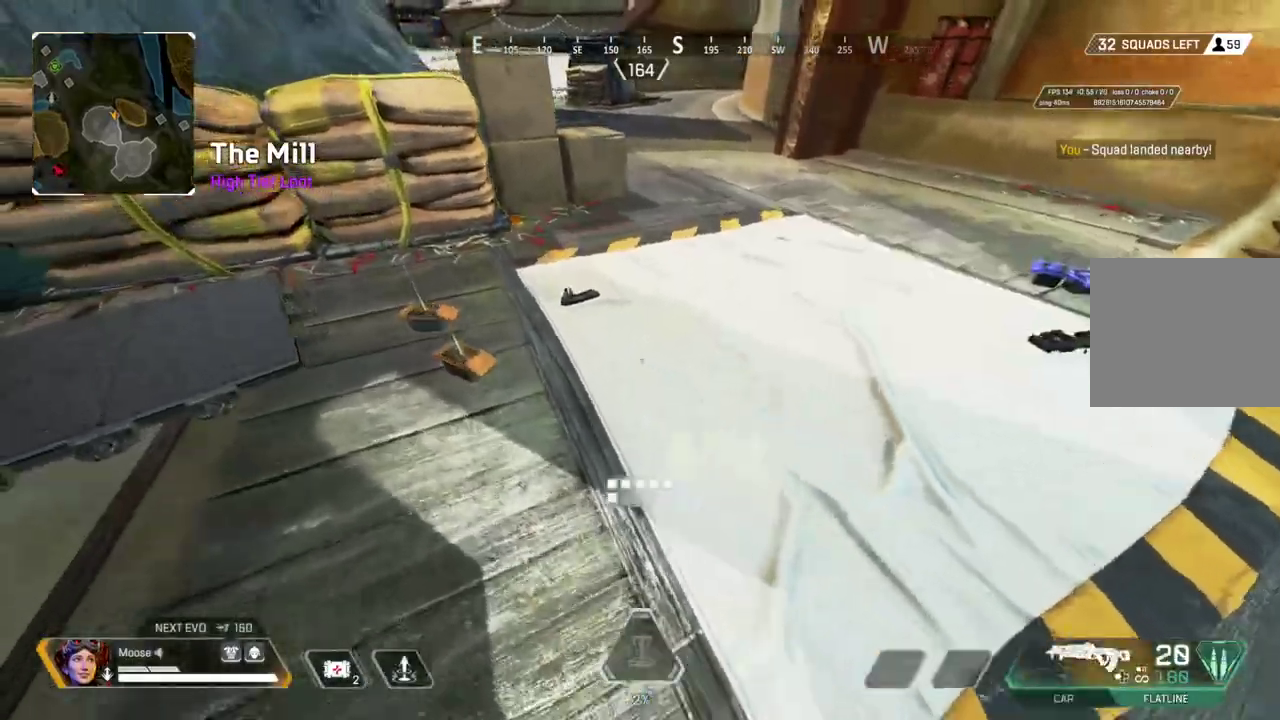
Gameplay with a controller (PlayStation layout); each line is a JSON object with the inputs held at the frame after it. "events" lists button and stick changes between this image and that frame as [ms after this image, input, new state], when the widget could be followed in between. Not read: CIRCLE CROSS L3 R3 SELECT START.
{"buttons": [], "left_stick": "left", "right_stick": "center", "events": [[50, "TRIANGLE", "up"], [67, "left_stick", "up-left"], [183, "left_stick", "left"], [250, "left_stick", "down-left"], [383, "left_stick", "left"], [417, "SQUARE", "down"], [500, "SQUARE", "up"]]}
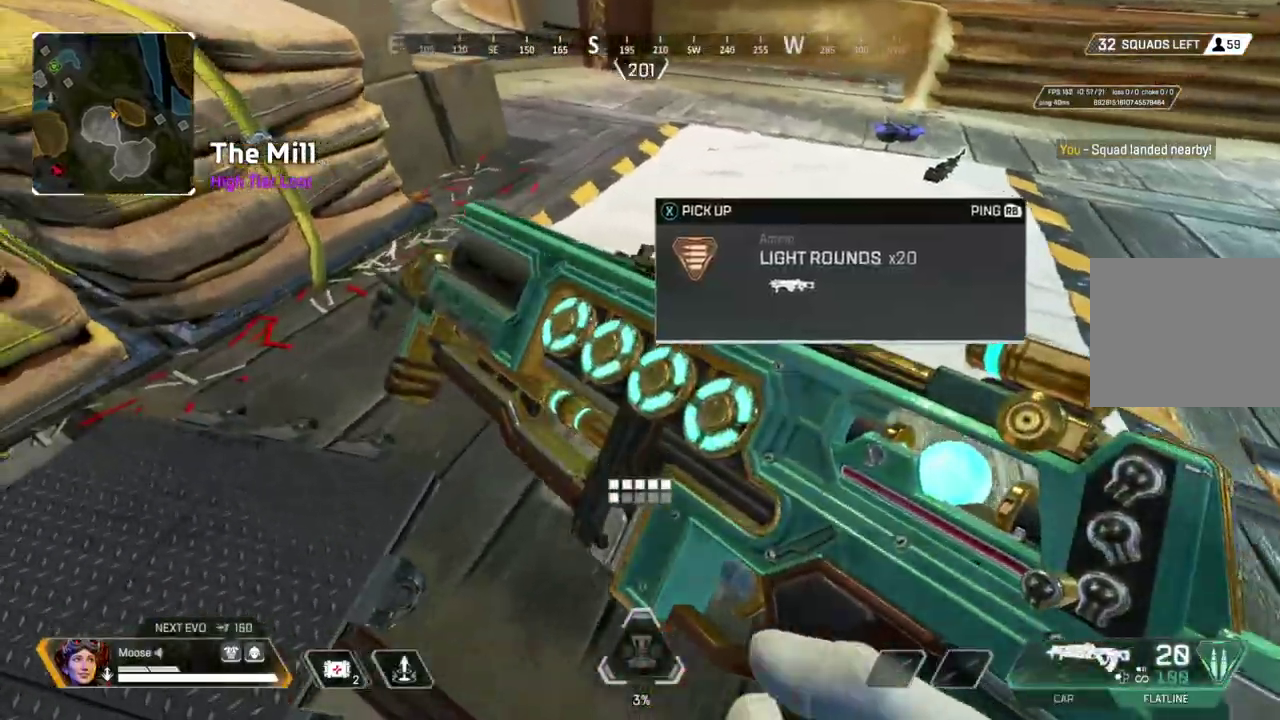
{"buttons": ["TRIANGLE"], "left_stick": "up", "right_stick": "center", "events": [[67, "left_stick", "up-left"], [100, "SQUARE", "down"], [150, "left_stick", "center"], [183, "SQUARE", "up"], [283, "left_stick", "up-right"], [400, "TRIANGLE", "down"], [500, "left_stick", "up"]]}
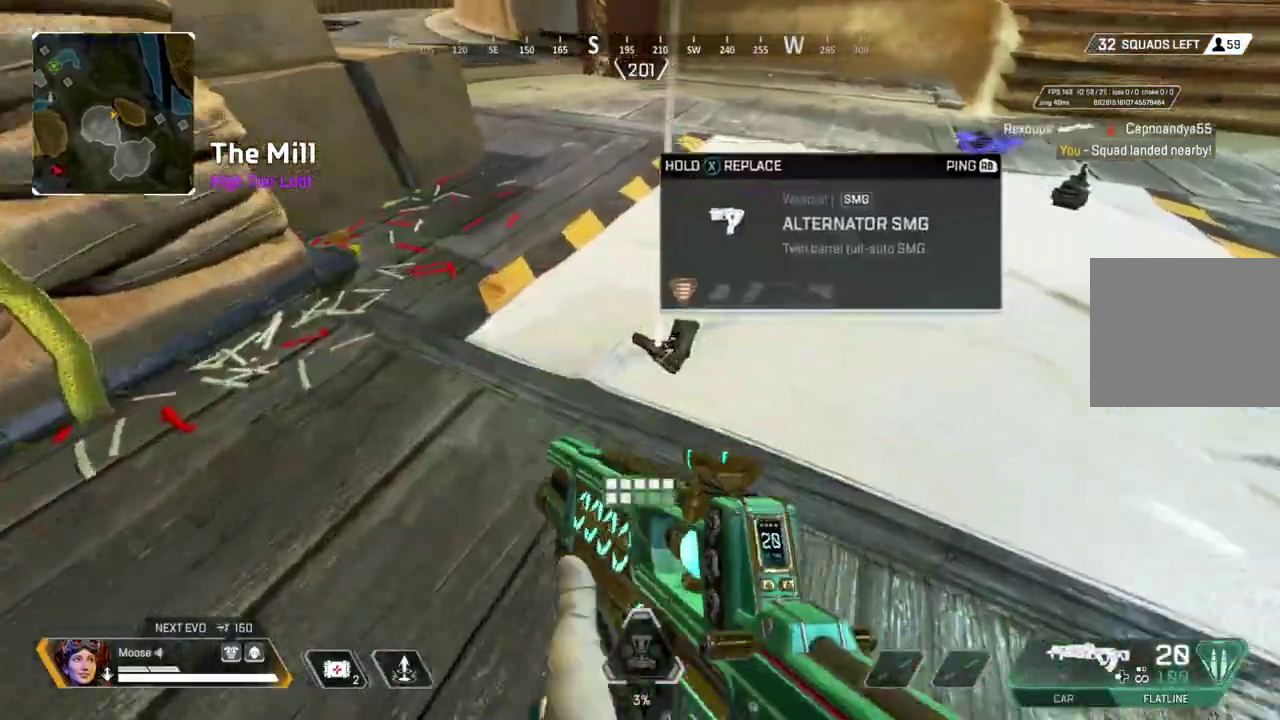
{"buttons": ["SQUARE"], "left_stick": "center", "right_stick": "center", "events": [[17, "TRIANGLE", "up"], [117, "left_stick", "center"], [150, "SQUARE", "down"], [167, "left_stick", "down-right"], [367, "left_stick", "up"], [450, "left_stick", "center"]]}
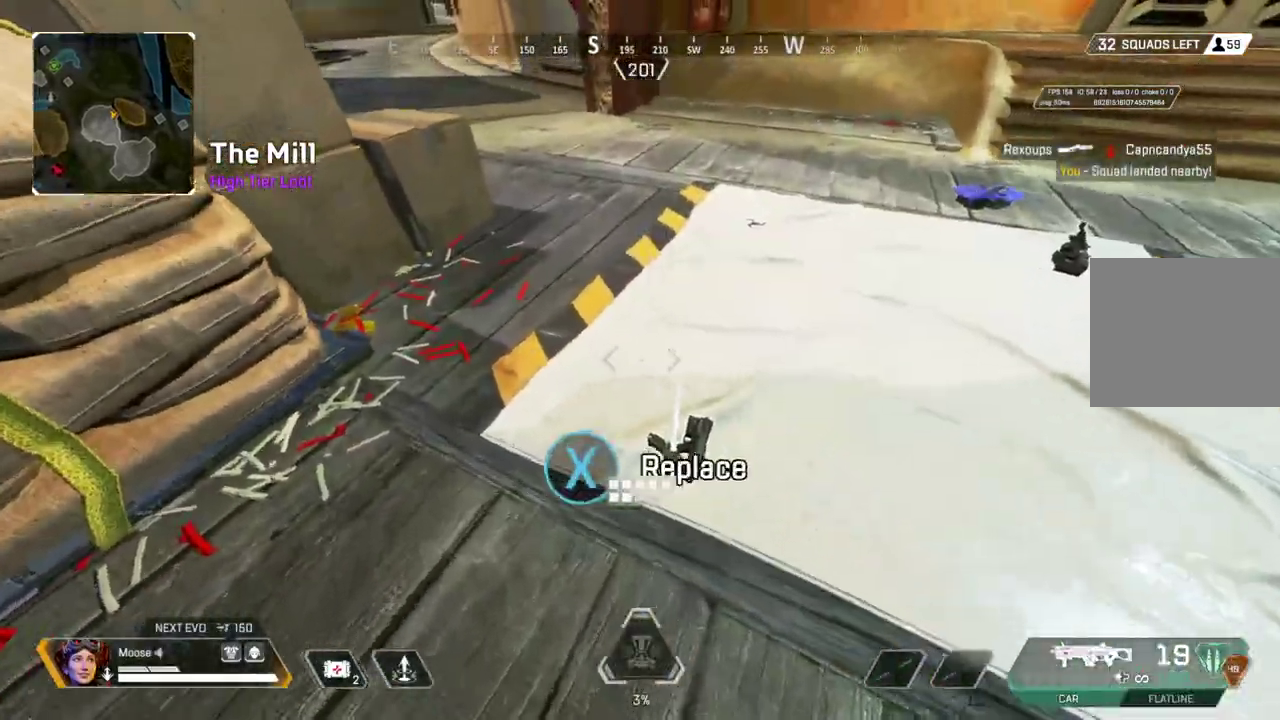
{"buttons": [], "left_stick": "down-right", "right_stick": "up-right"}
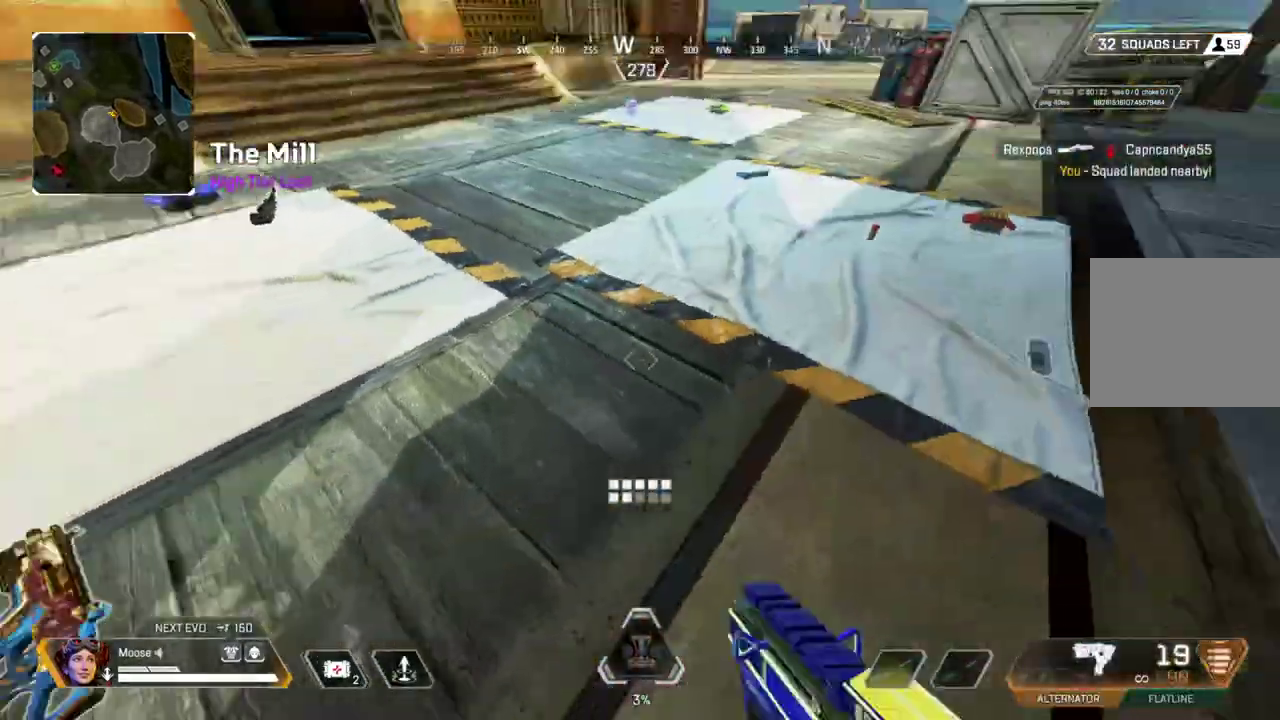
{"buttons": [], "left_stick": "up-right", "right_stick": "center"}
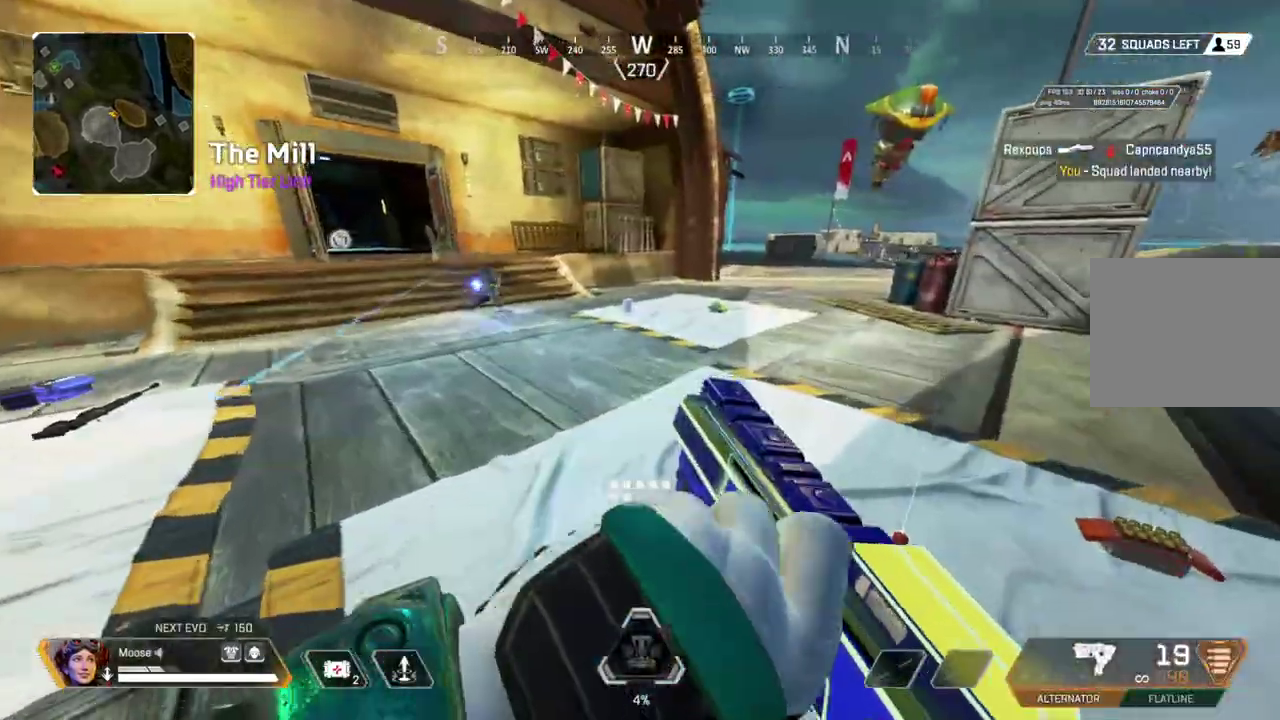
{"buttons": ["R2"], "left_stick": "left", "right_stick": "center"}
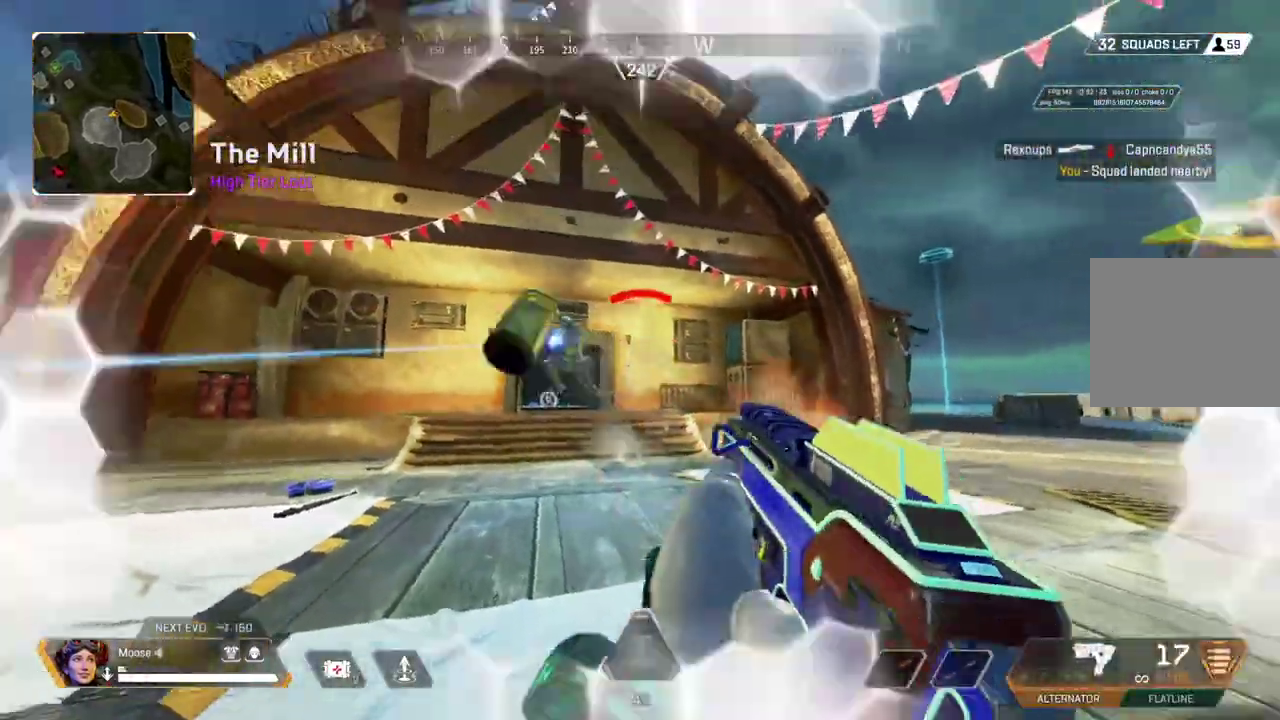
{"buttons": ["R2"], "left_stick": "down-right", "right_stick": "center"}
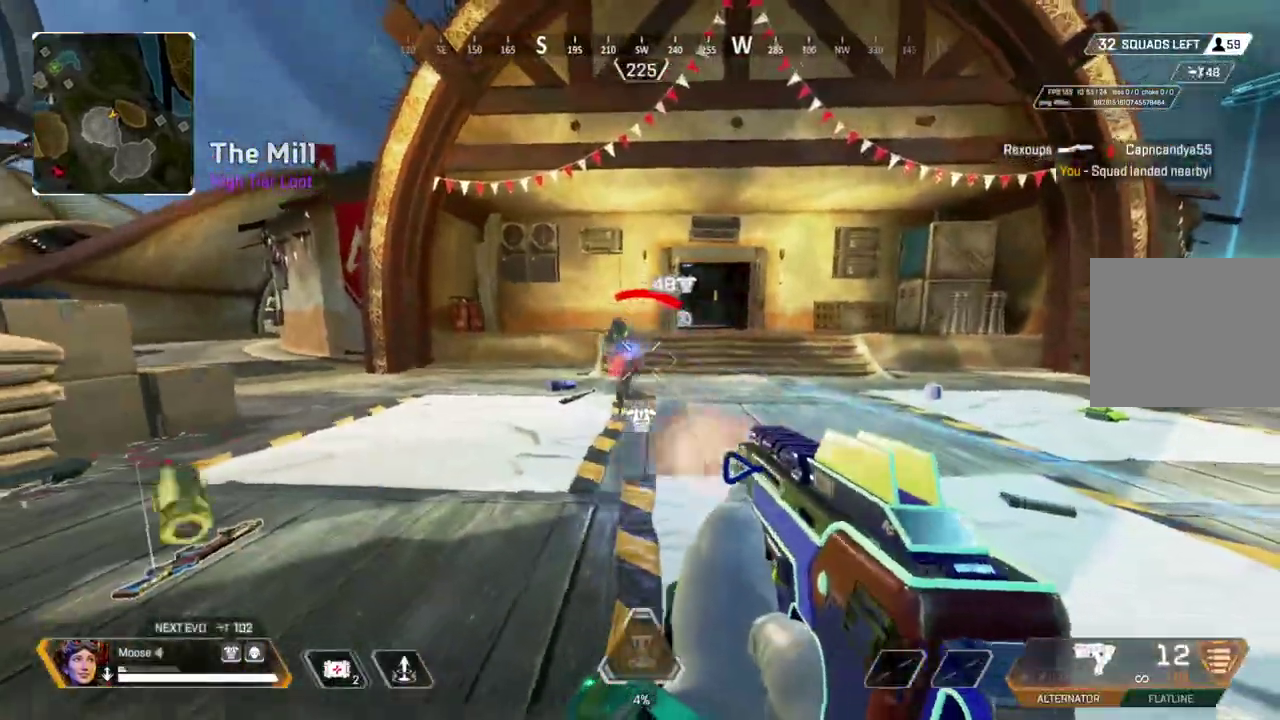
{"buttons": ["R2"], "left_stick": "left", "right_stick": "center"}
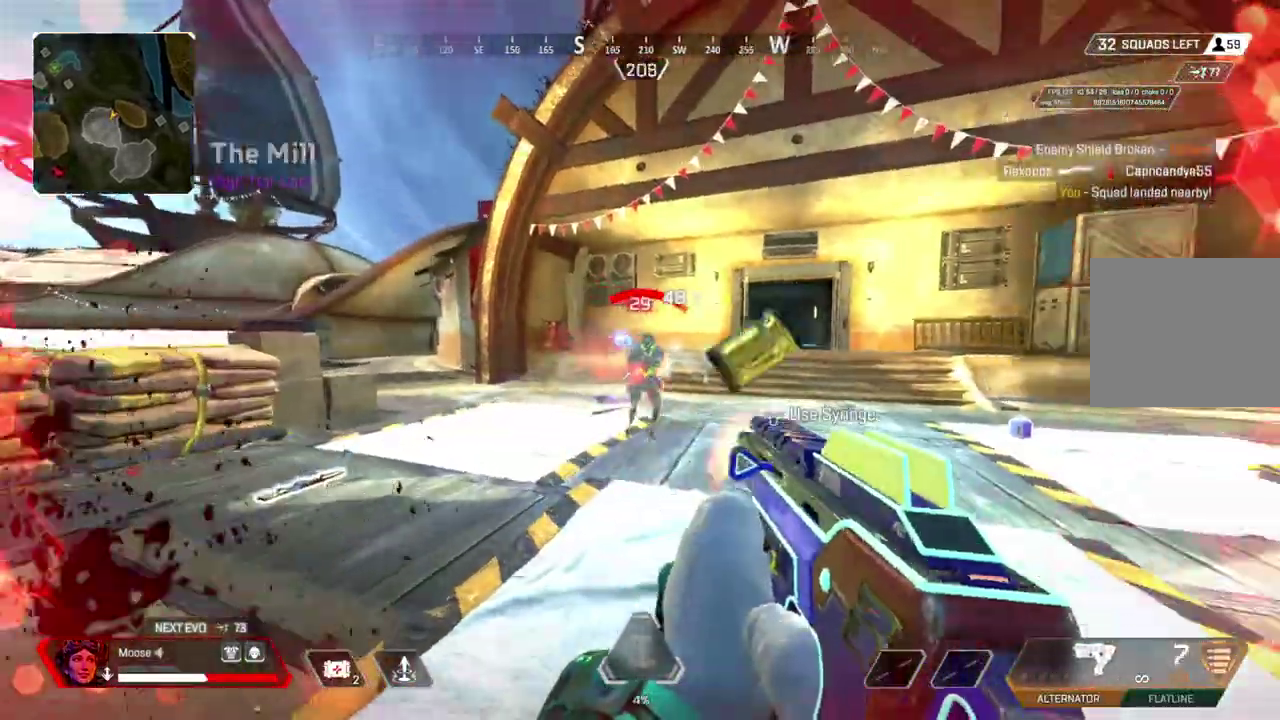
{"buttons": ["L2", "R2"], "left_stick": "center", "right_stick": "left"}
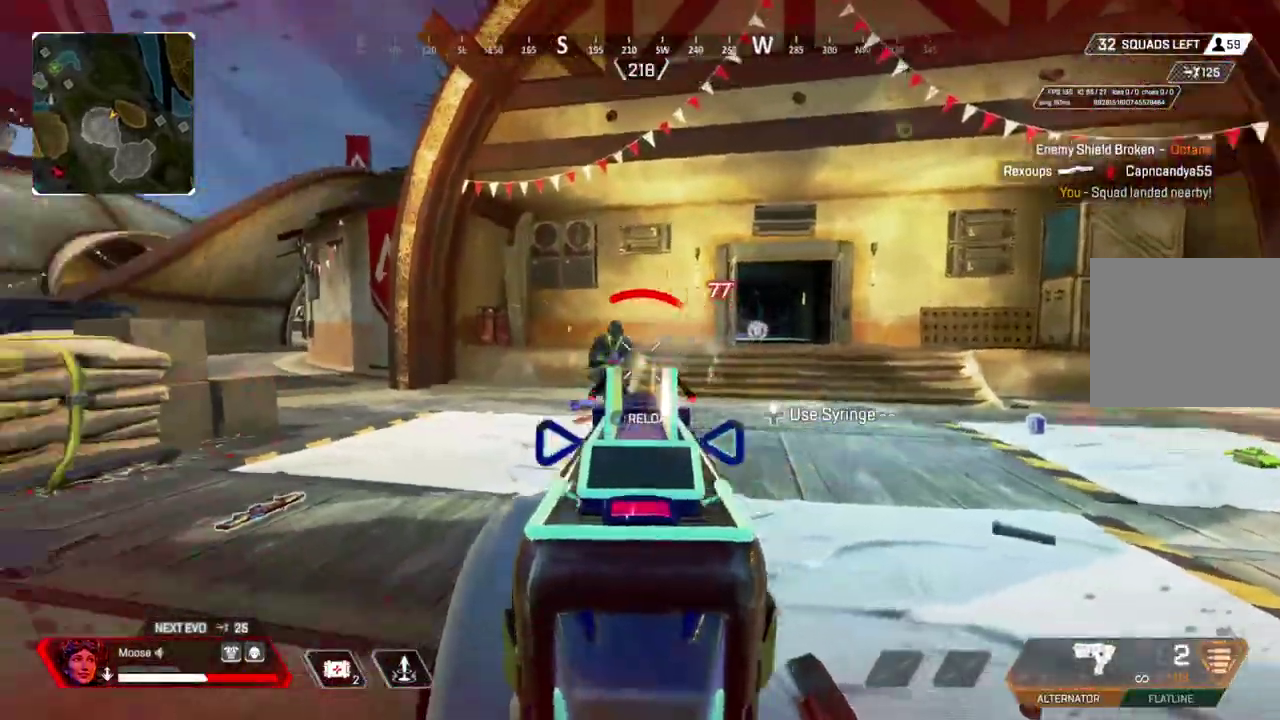
{"buttons": ["TRIANGLE"], "left_stick": "up-right", "right_stick": "center"}
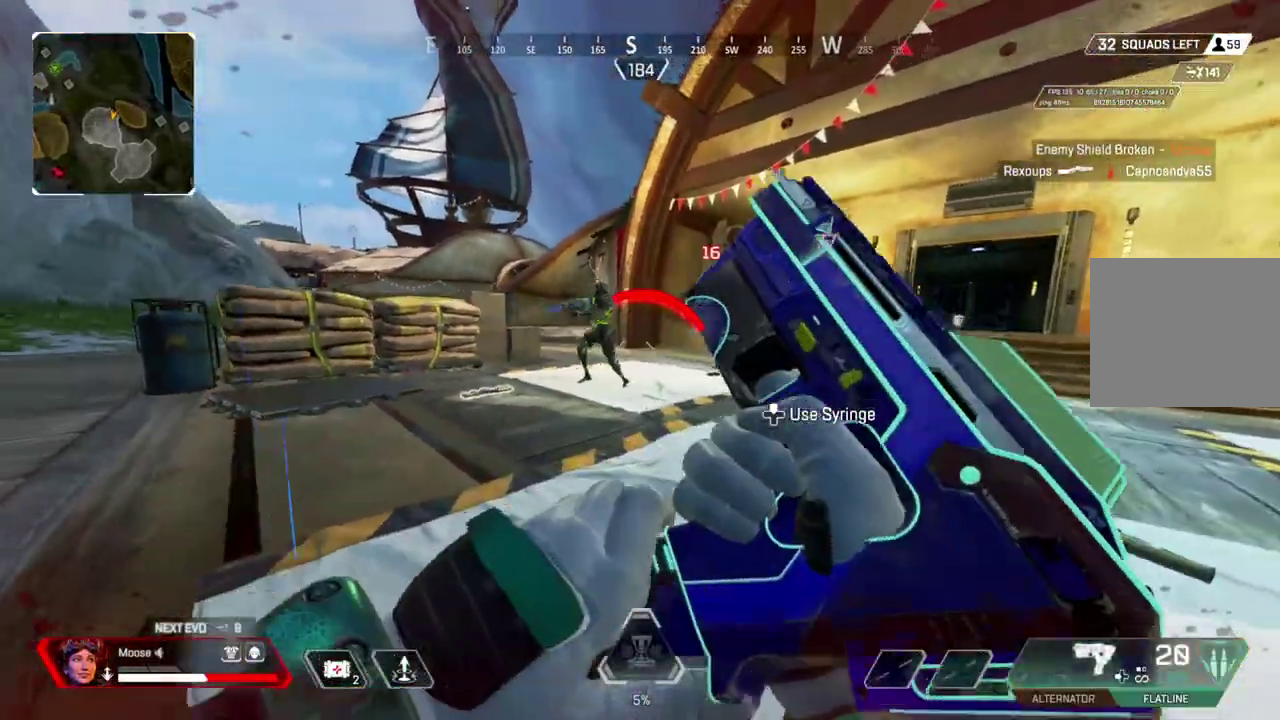
{"buttons": [], "left_stick": "down-left", "right_stick": "center", "events": [[33, "TRIANGLE", "up"], [217, "left_stick", "center"], [317, "R1", "down"], [400, "R1", "up"], [467, "left_stick", "down-left"]]}
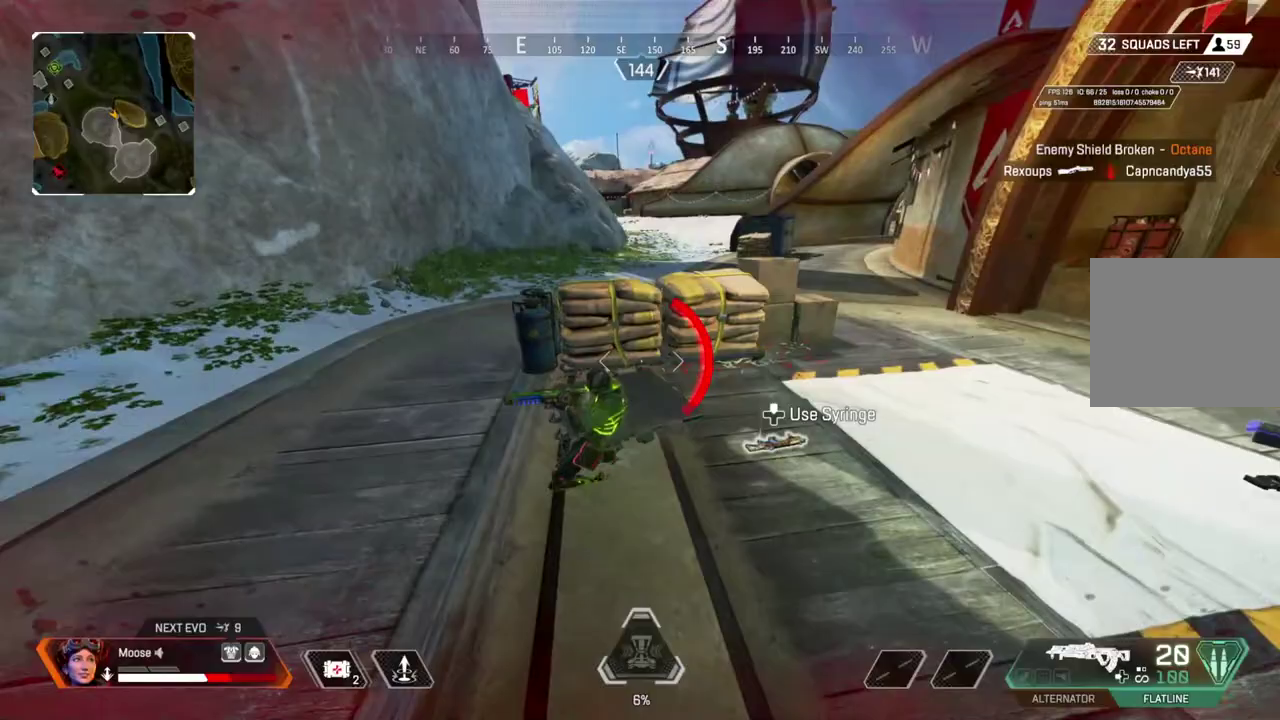
{"buttons": ["R2"], "left_stick": "down-left", "right_stick": "up"}
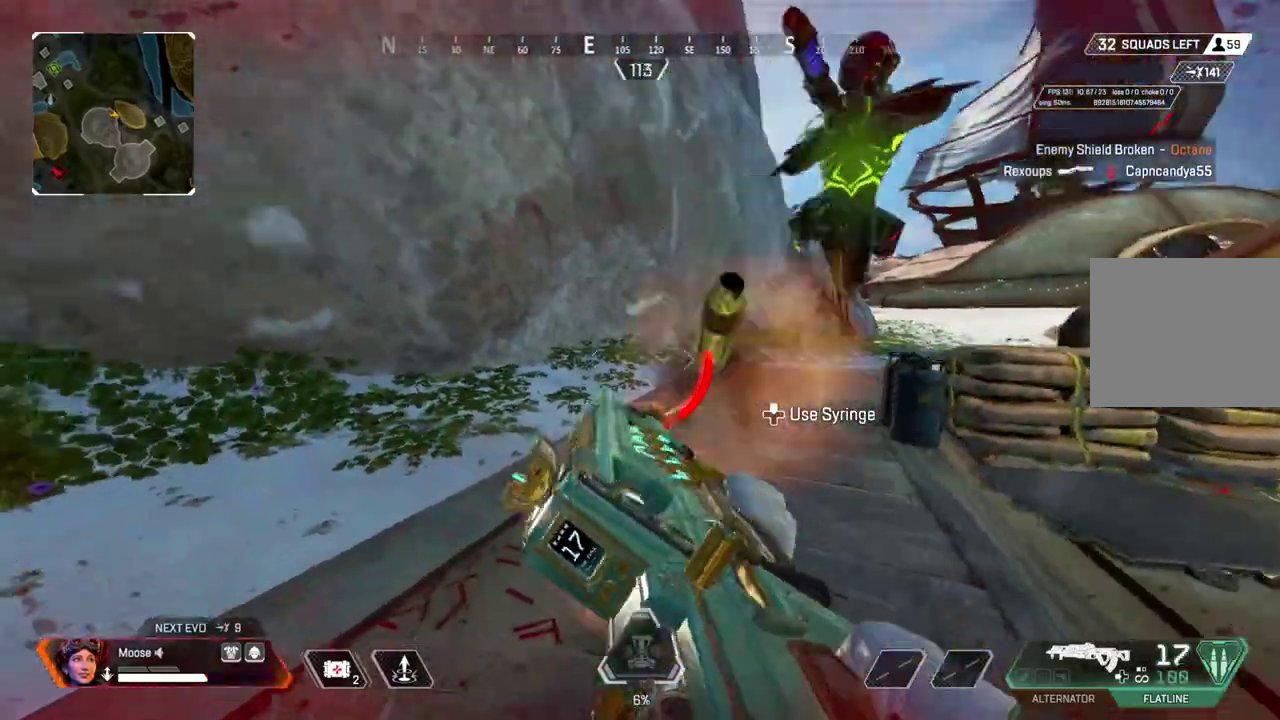
{"buttons": ["R2"], "left_stick": "down-right", "right_stick": "center"}
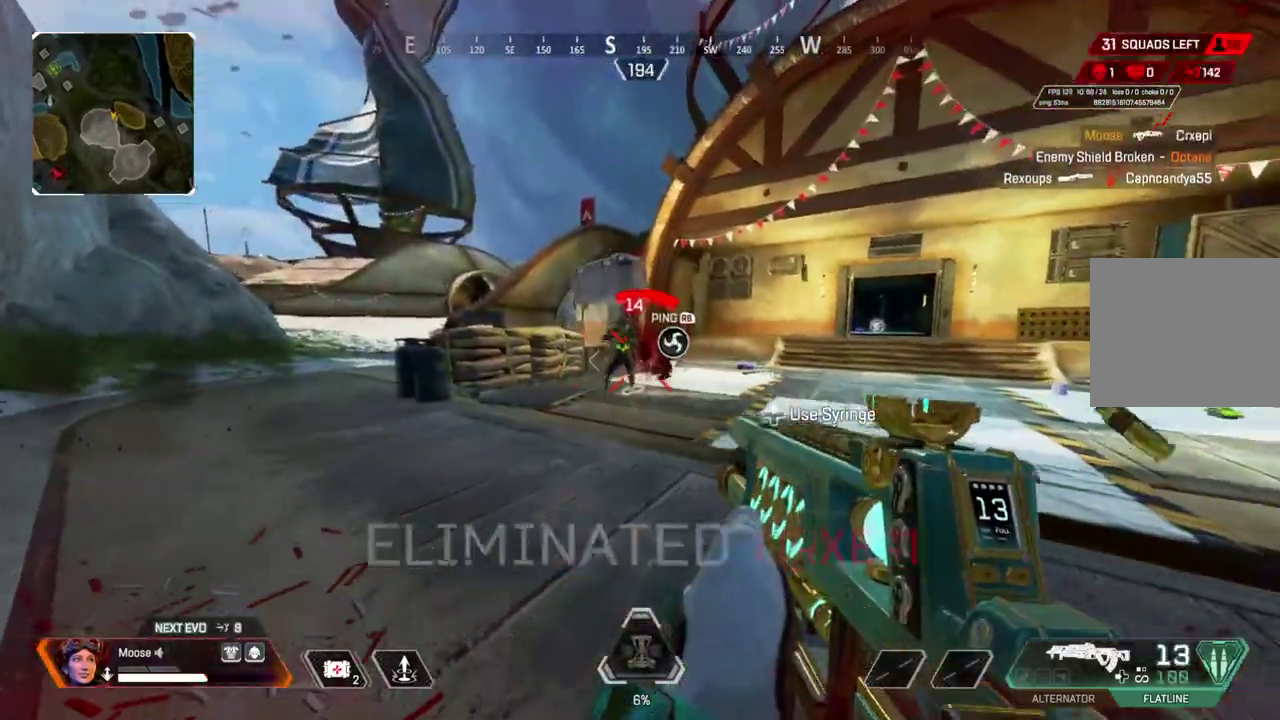
{"buttons": [], "left_stick": "up-right", "right_stick": "center", "events": [[183, "R2", "up"], [250, "right_stick", "right"], [300, "left_stick", "up-right"], [417, "right_stick", "center"]]}
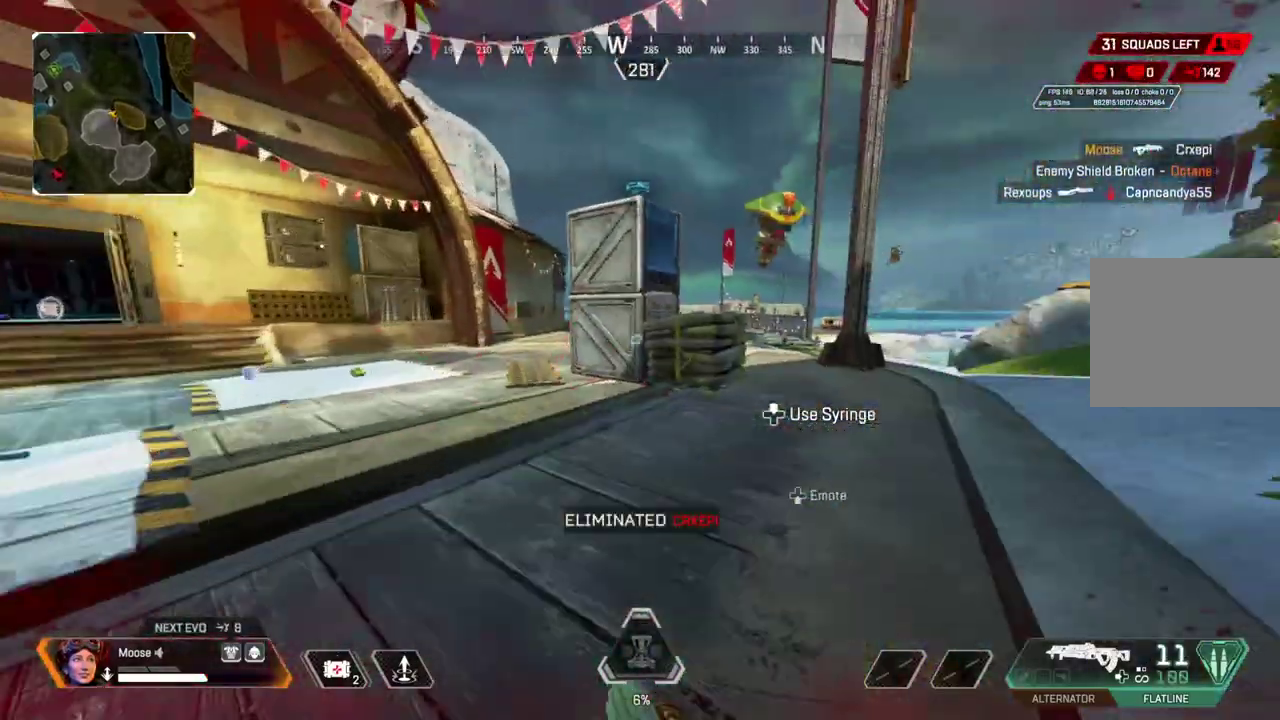
{"buttons": [], "left_stick": "up", "right_stick": "left"}
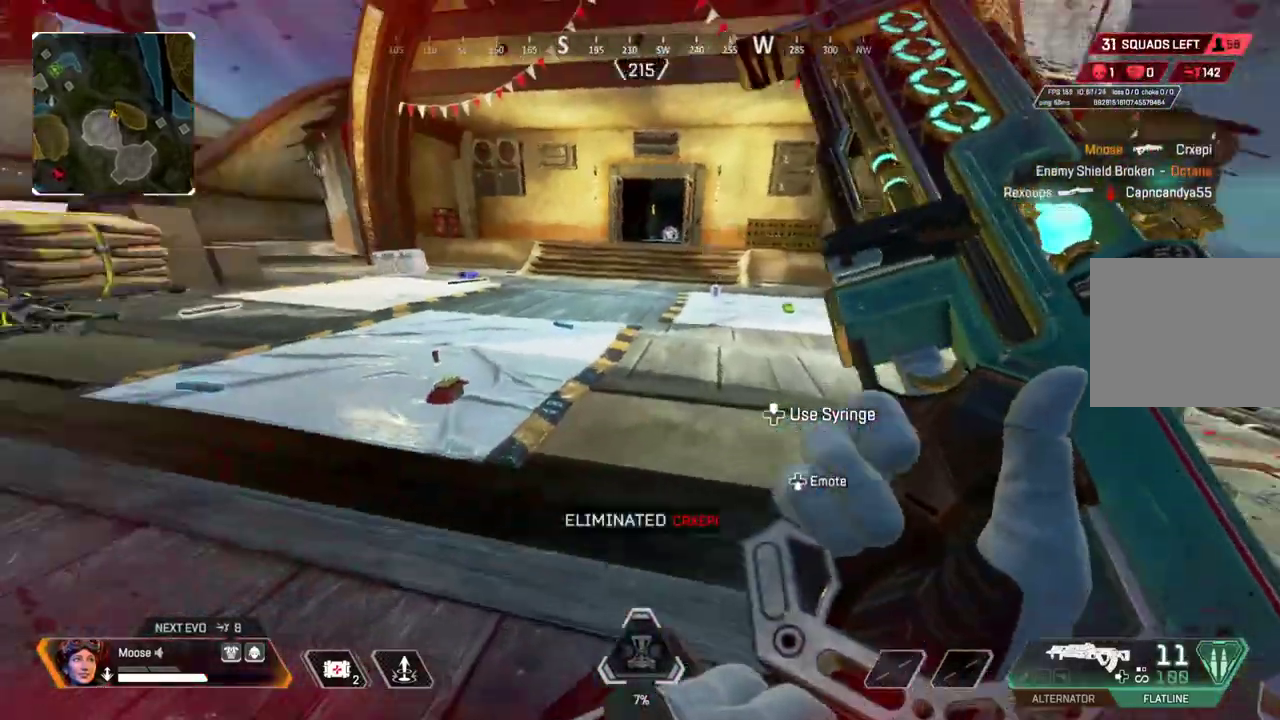
{"buttons": [], "left_stick": "up", "right_stick": "center", "events": [[117, "right_stick", "center"]]}
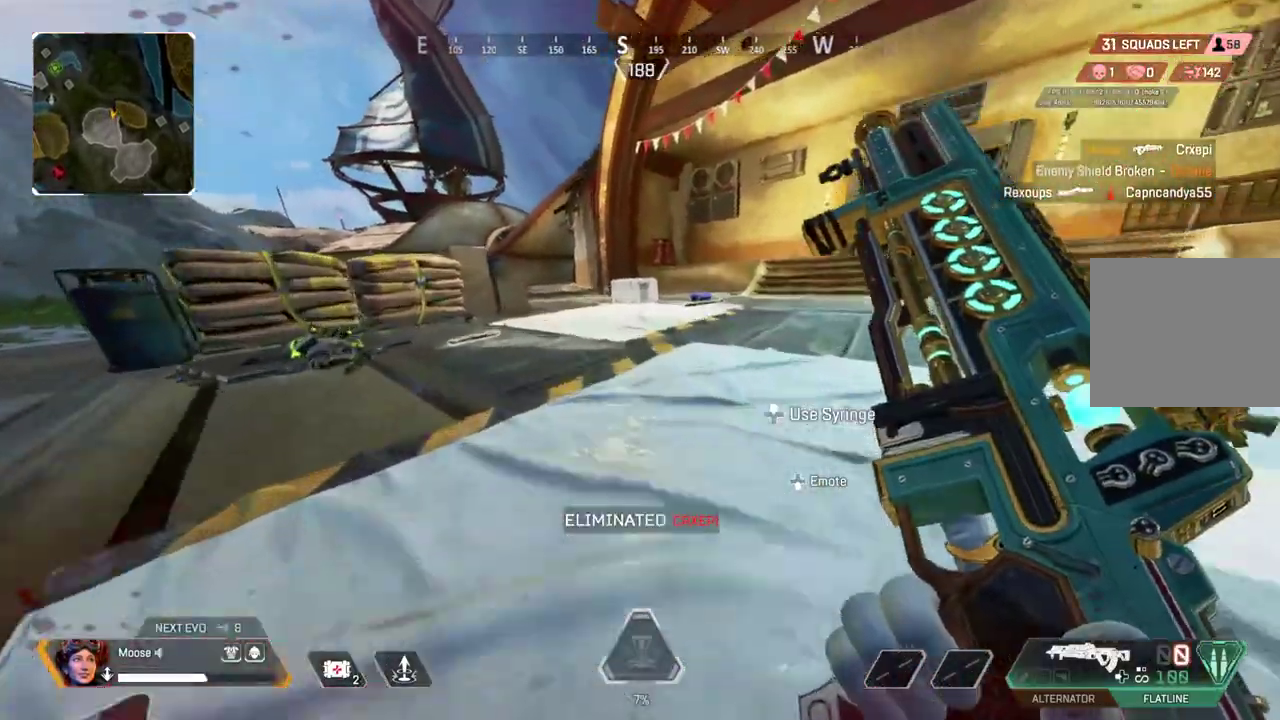
{"buttons": [], "left_stick": "up", "right_stick": "center", "events": []}
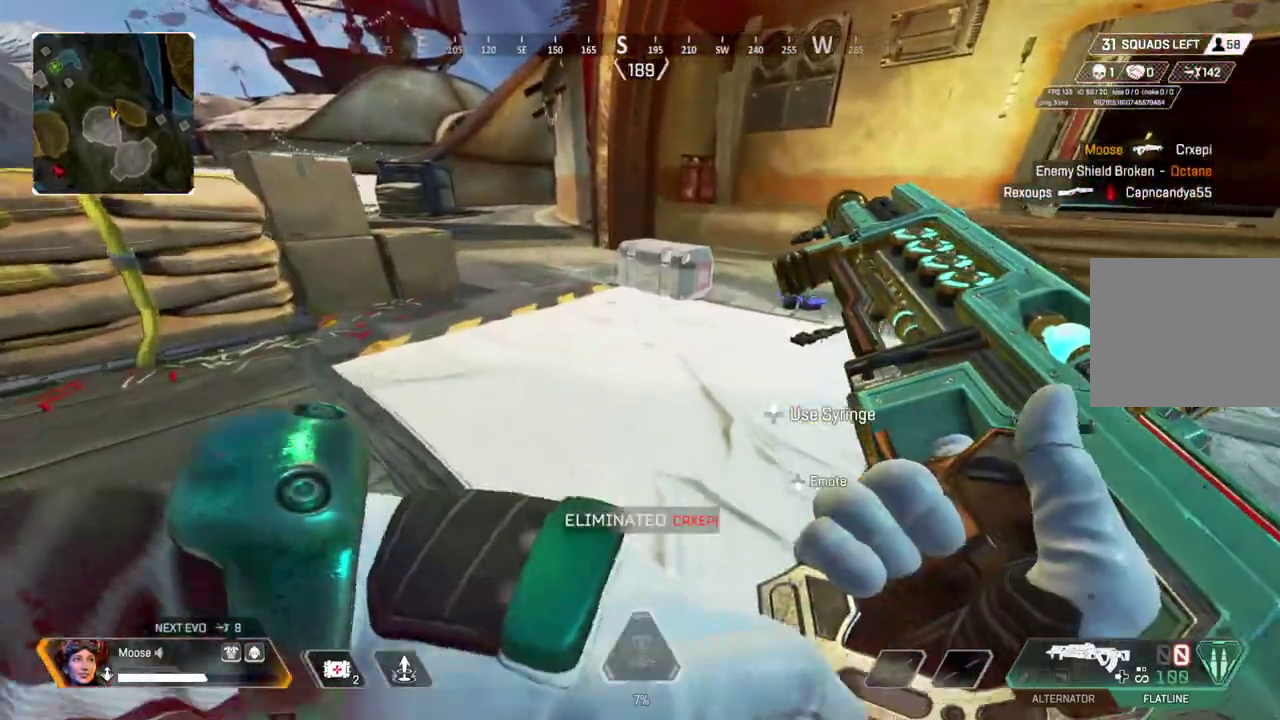
{"buttons": ["SQUARE"], "left_stick": "down-right", "right_stick": "center", "events": [[167, "SQUARE", "down"], [417, "left_stick", "right"], [483, "left_stick", "down-right"]]}
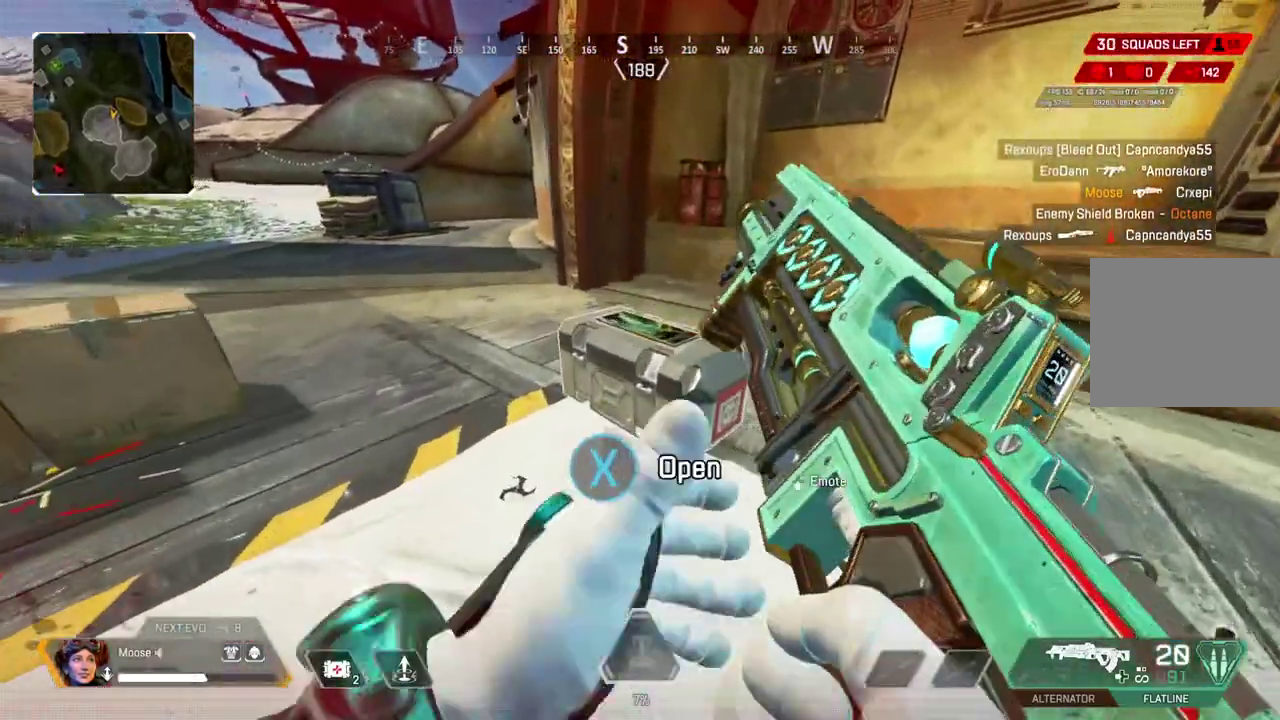
{"buttons": [], "left_stick": "down", "right_stick": "center", "events": [[67, "left_stick", "center"], [400, "SQUARE", "up"], [450, "left_stick", "down"]]}
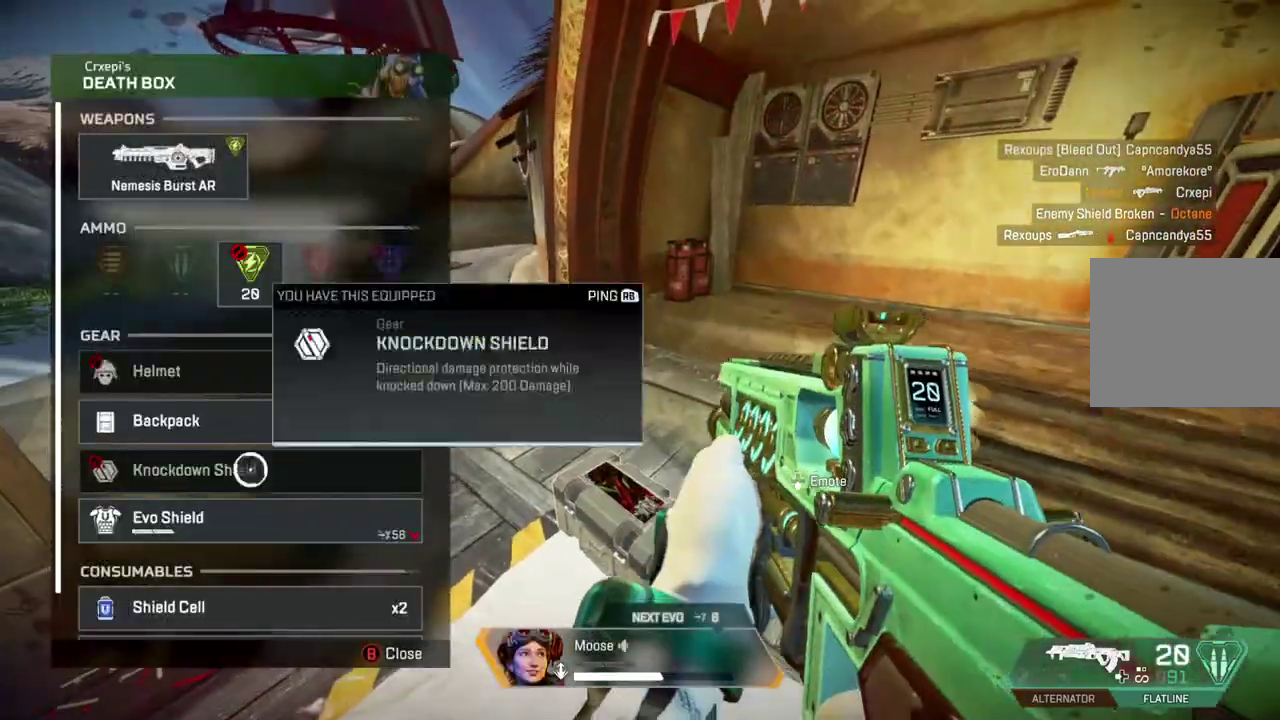
{"buttons": [], "left_stick": "center", "right_stick": "center", "events": [[50, "left_stick", "center"]]}
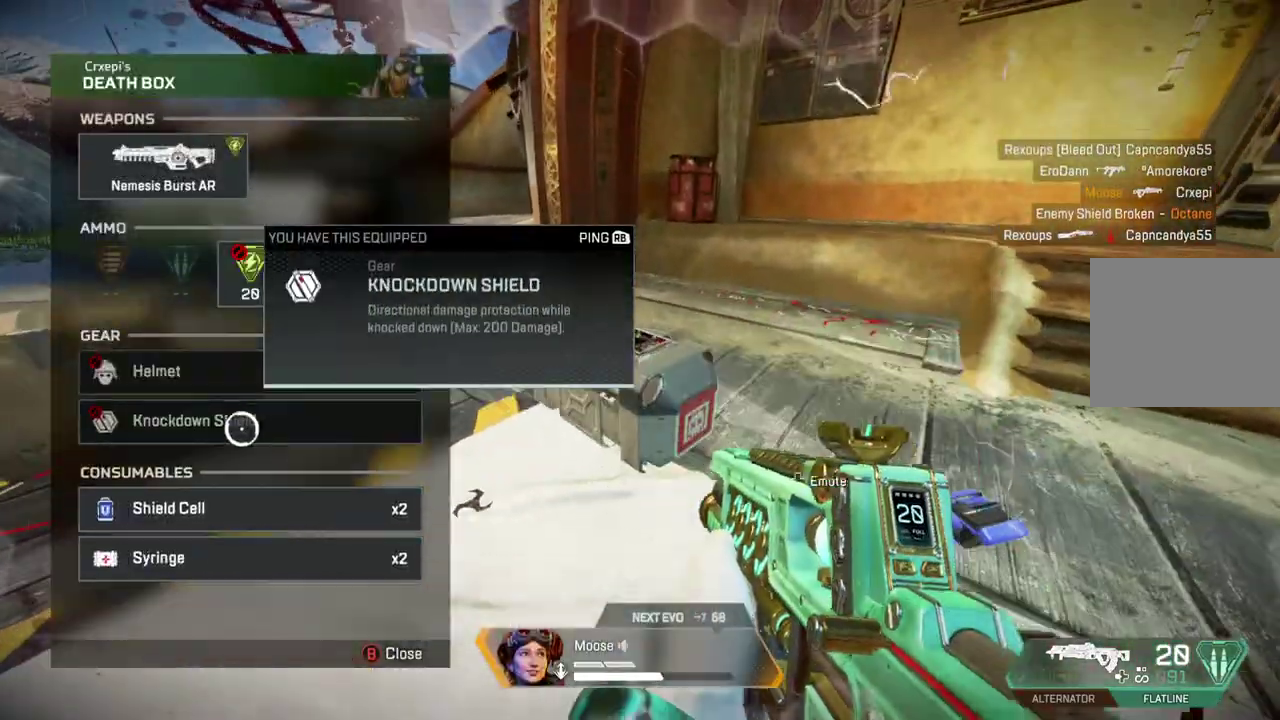
{"buttons": [], "left_stick": "center", "right_stick": "center", "events": []}
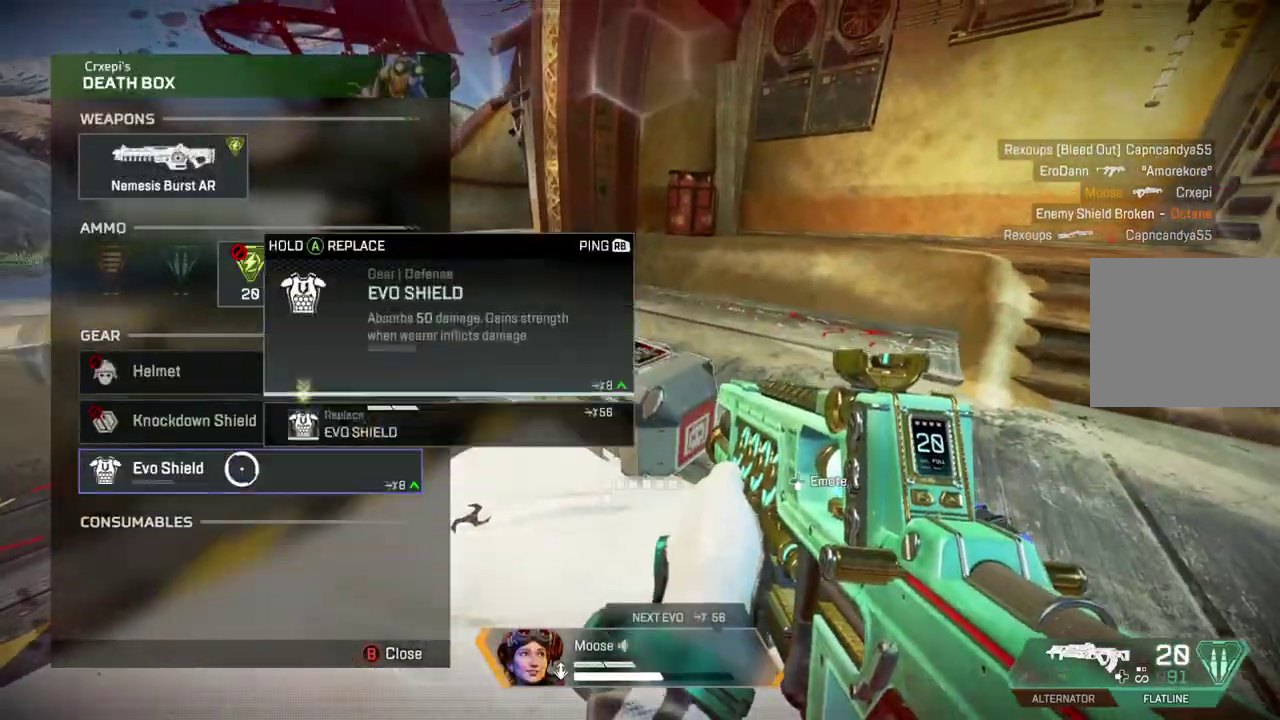
{"buttons": [], "left_stick": "up", "right_stick": "center", "events": [[250, "L1", "down"], [433, "L1", "up"], [450, "left_stick", "up"]]}
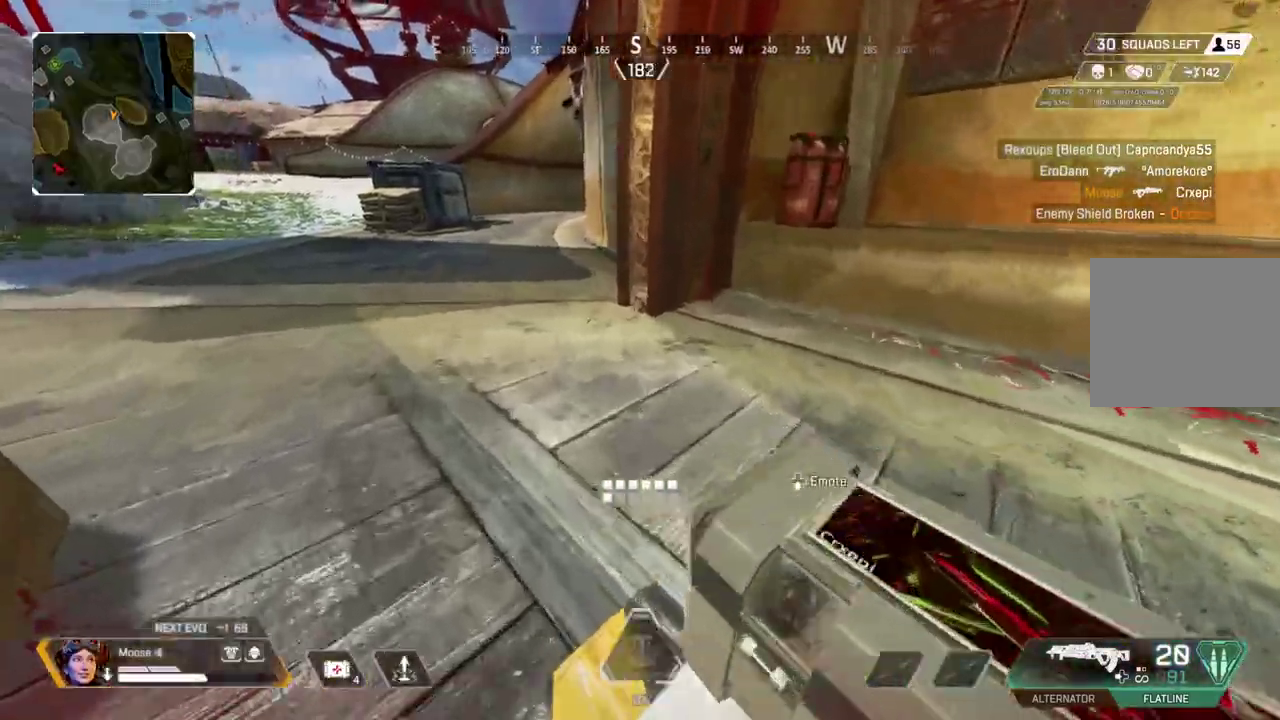
{"buttons": [], "left_stick": "center", "right_stick": "center", "events": [[50, "left_stick", "center"]]}
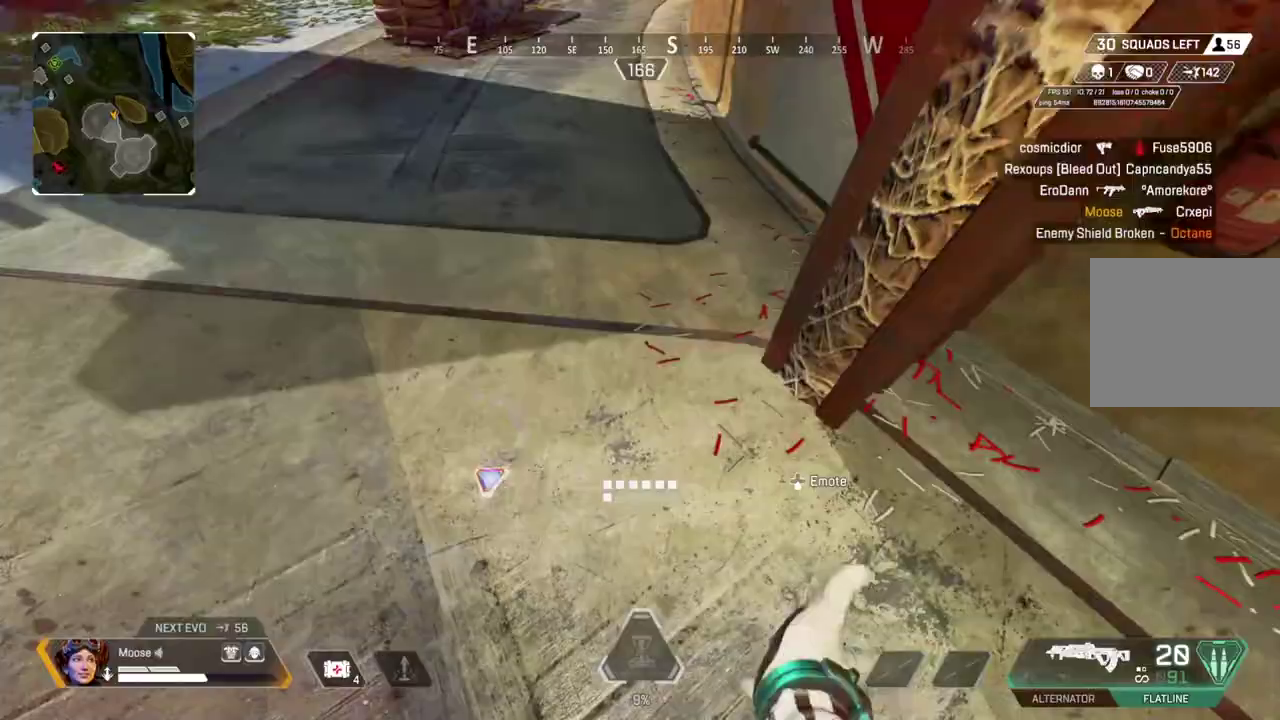
{"buttons": ["DPAD_UP"], "left_stick": "center", "right_stick": "center", "events": [[67, "DPAD_UP", "down"]]}
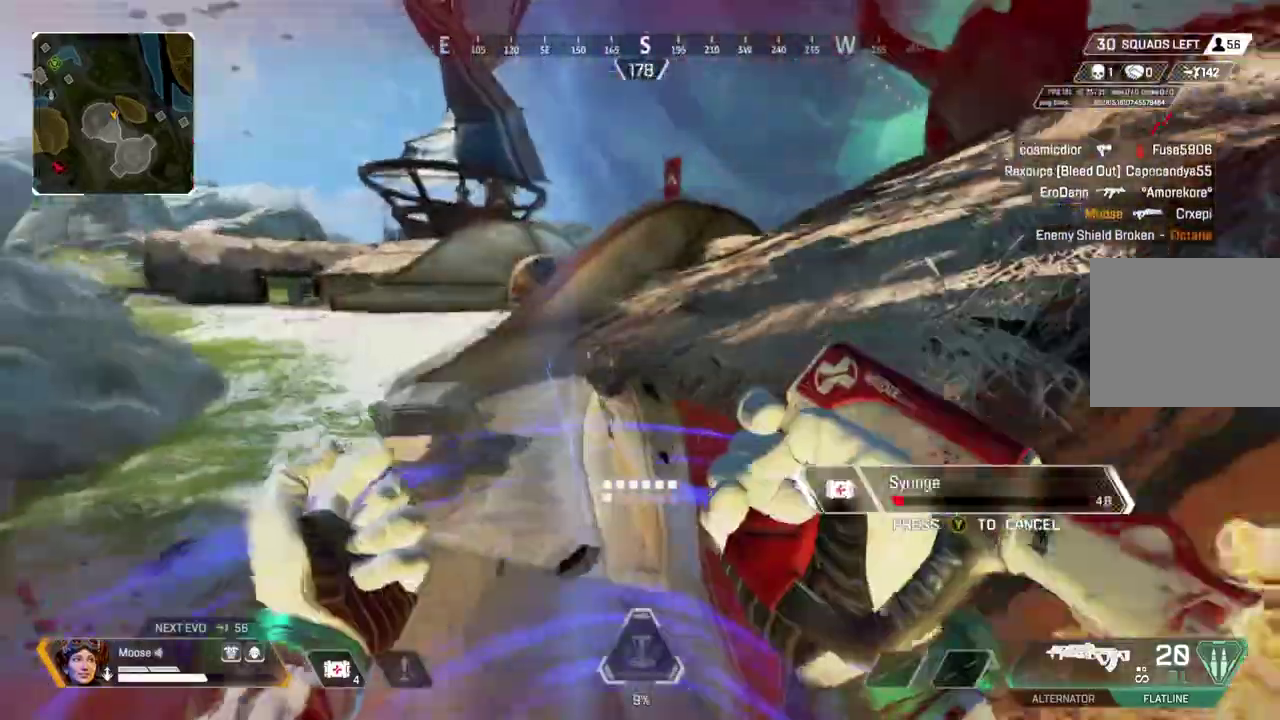
{"buttons": [], "left_stick": "center", "right_stick": "center", "events": [[133, "DPAD_UP", "up"]]}
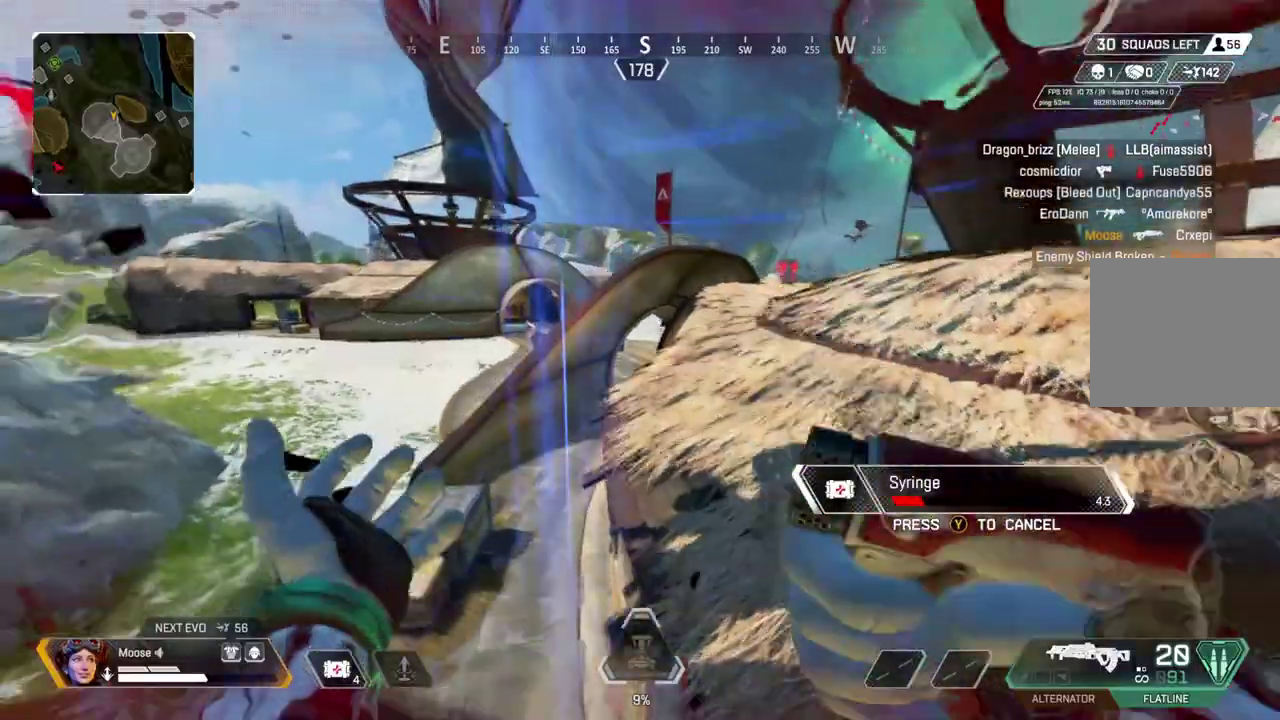
{"buttons": [], "left_stick": "center", "right_stick": "center", "events": []}
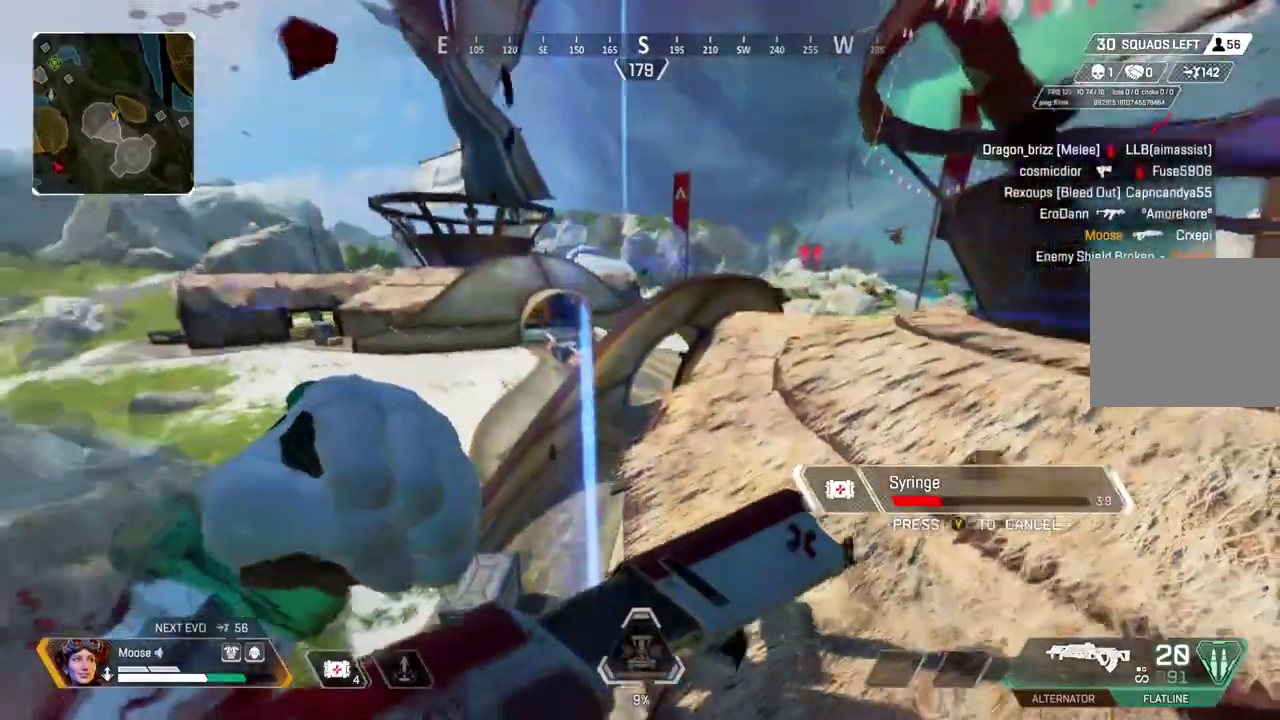
{"buttons": [], "left_stick": "center", "right_stick": "right"}
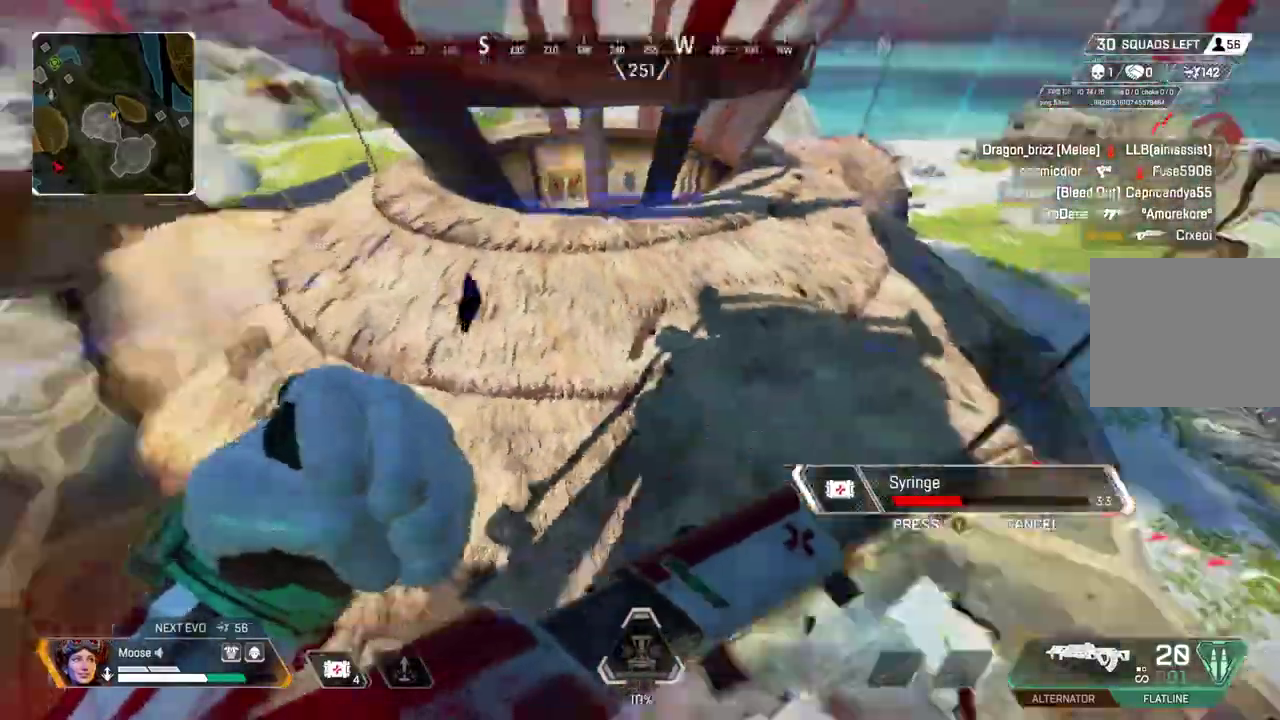
{"buttons": [], "left_stick": "up-right", "right_stick": "center"}
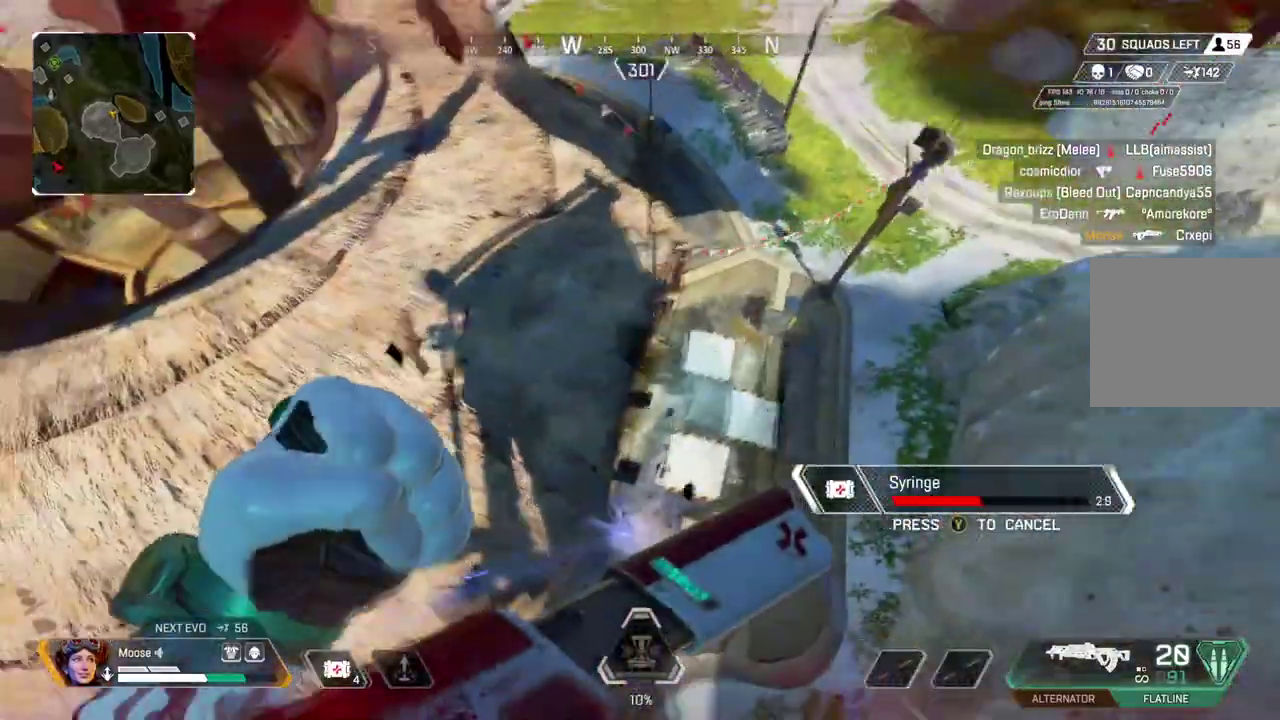
{"buttons": [], "left_stick": "up-left", "right_stick": "center", "events": [[33, "left_stick", "up"], [233, "left_stick", "up-left"], [333, "right_stick", "up-left"], [433, "right_stick", "center"]]}